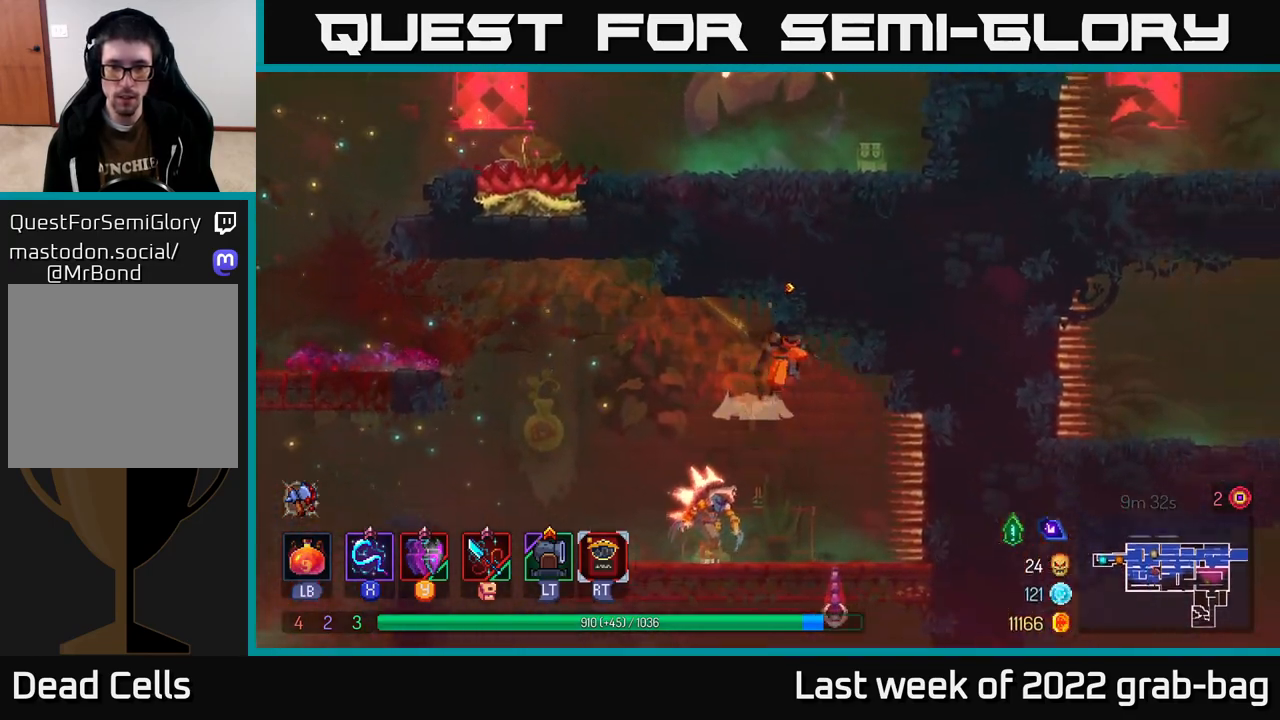
Gameplay with a controller (Xbox layout); each line is a JSON object with the inputs held at the frame after it. "events" lists button and stick changes between this image and that frame as [ms after this image, input, new state], when the widget could be followed in between.
{"buttons": ["X"], "left_stick": "left", "right_stick": "center", "events": [[50, "left_stick", "down"], [67, "A", "up"], [133, "A", "down"], [200, "A", "up"], [333, "left_stick", "left"], [450, "X", "down"]]}
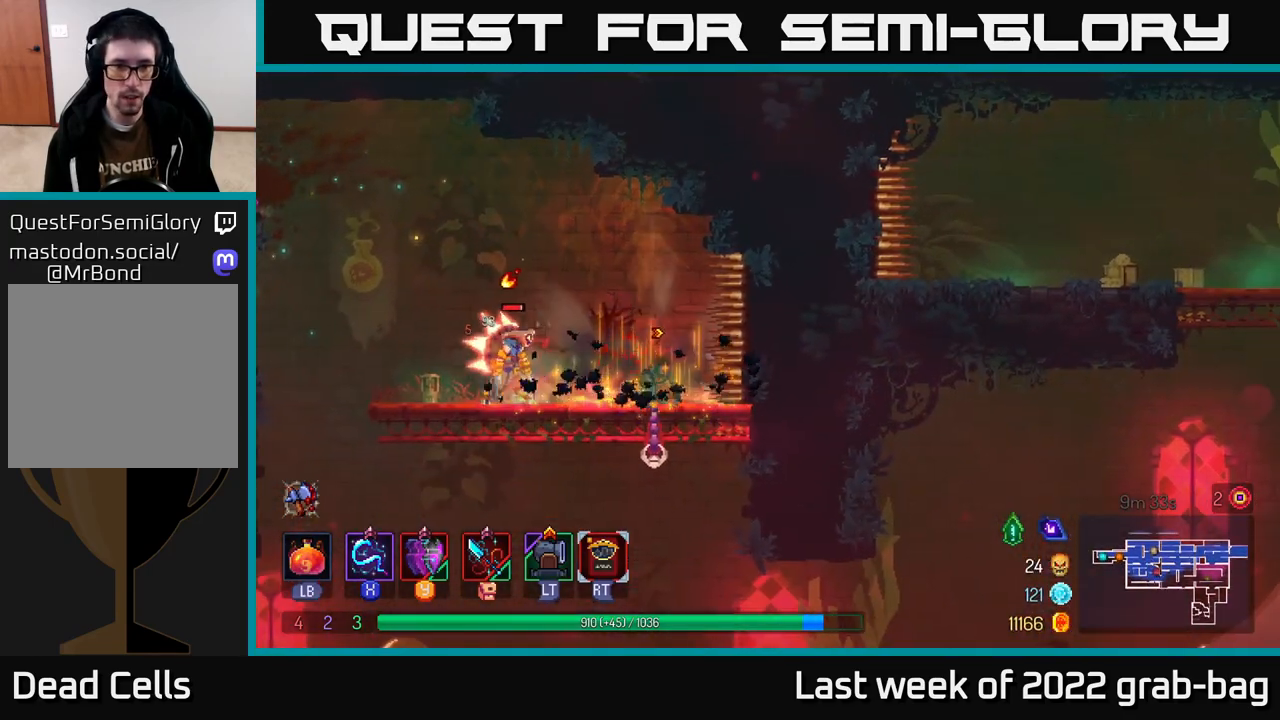
{"buttons": ["X"], "left_stick": "center", "right_stick": "center", "events": [[33, "X", "up"], [100, "X", "down"], [183, "X", "up"], [267, "X", "down"], [317, "left_stick", "center"], [333, "X", "up"], [433, "X", "down"]]}
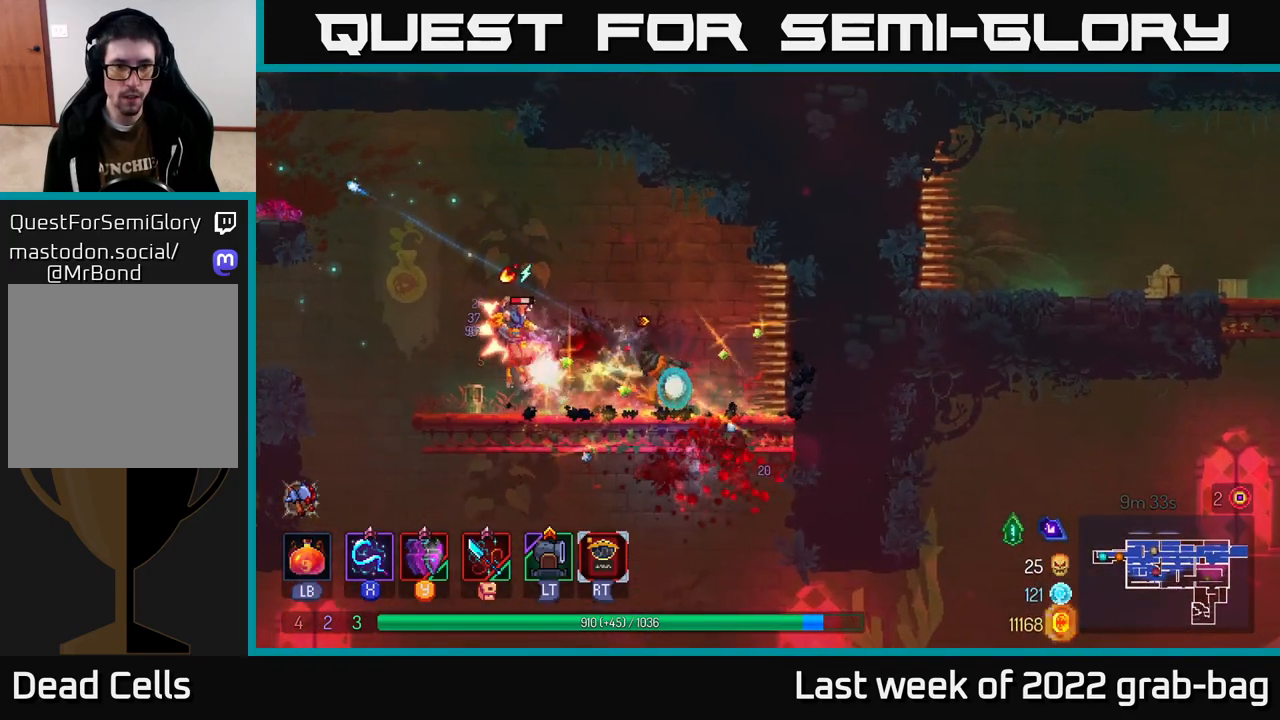
{"buttons": [], "left_stick": "center", "right_stick": "center", "events": [[33, "X", "up"], [150, "X", "down"], [250, "X", "up"]]}
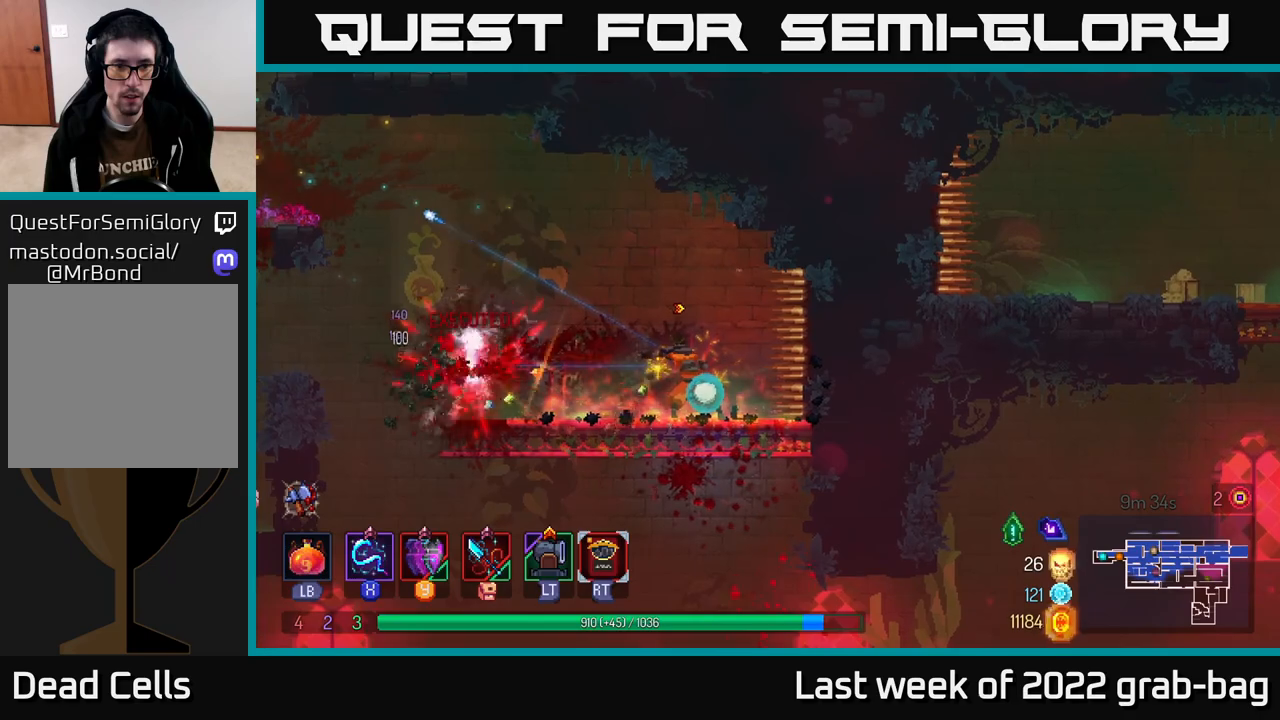
{"buttons": [], "left_stick": "down", "right_stick": "center", "events": [[150, "left_stick", "left"], [500, "left_stick", "down"]]}
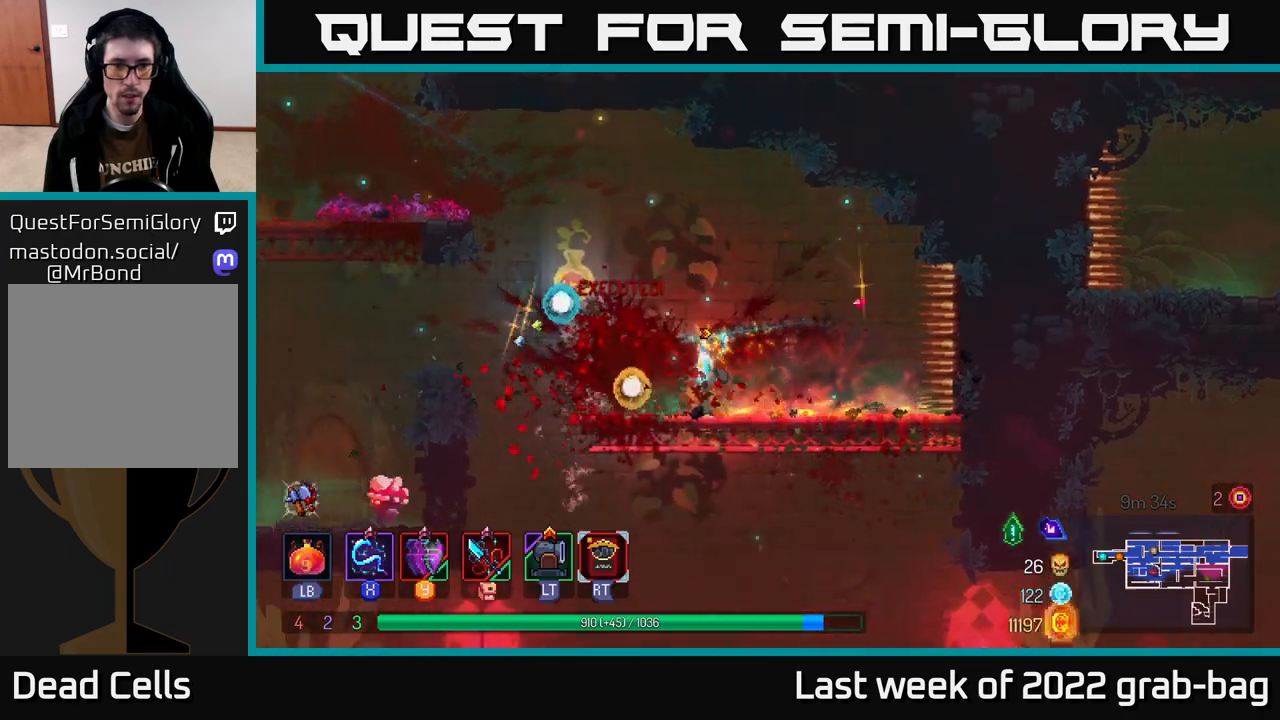
{"buttons": ["A"], "left_stick": "left", "right_stick": "center", "events": [[267, "left_stick", "left"], [483, "A", "down"]]}
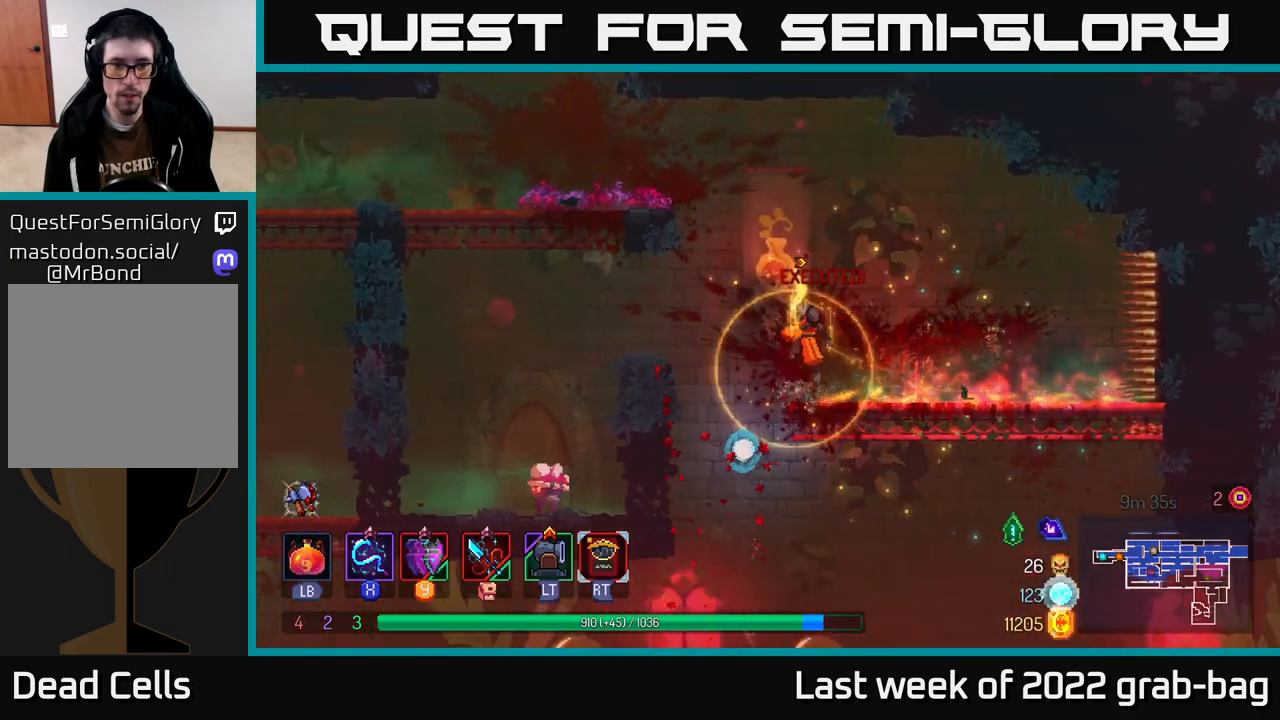
{"buttons": [], "left_stick": "center", "right_stick": "center", "events": [[83, "A", "up"], [417, "left_stick", "center"]]}
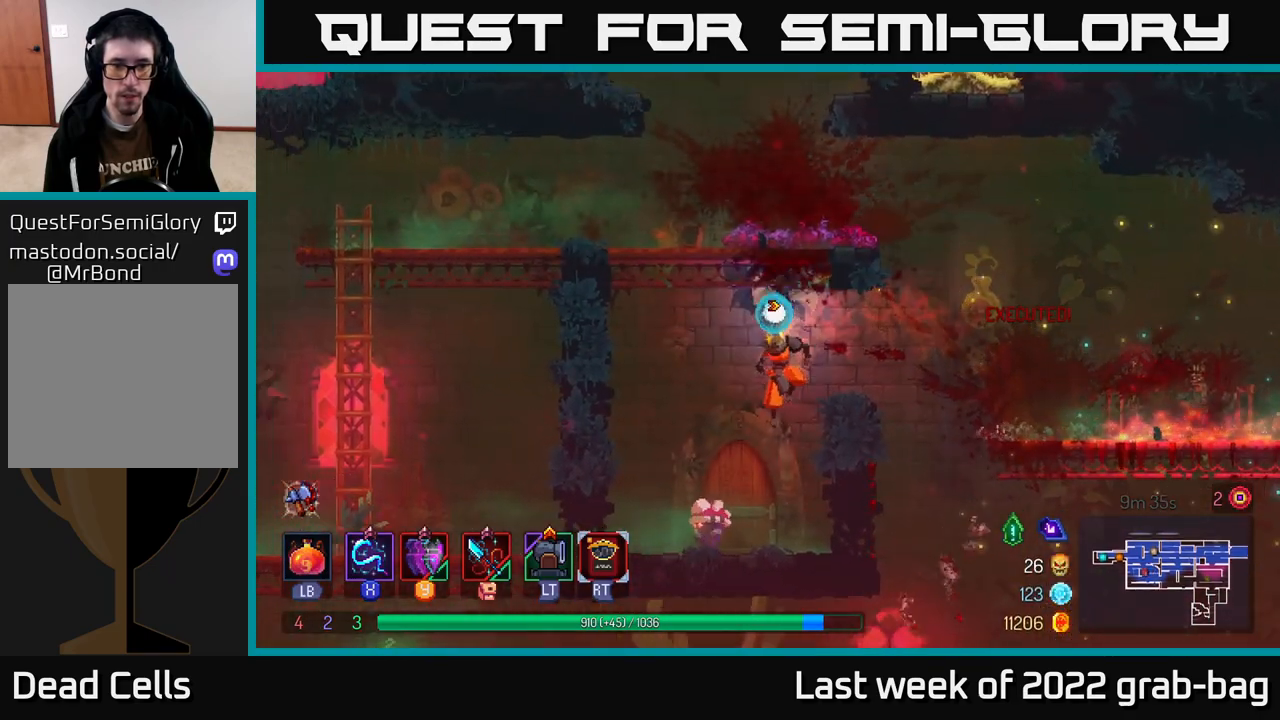
{"buttons": [], "left_stick": "left", "right_stick": "center", "events": [[217, "X", "down"], [283, "X", "up"], [367, "X", "down"], [433, "X", "up"], [450, "left_stick", "left"]]}
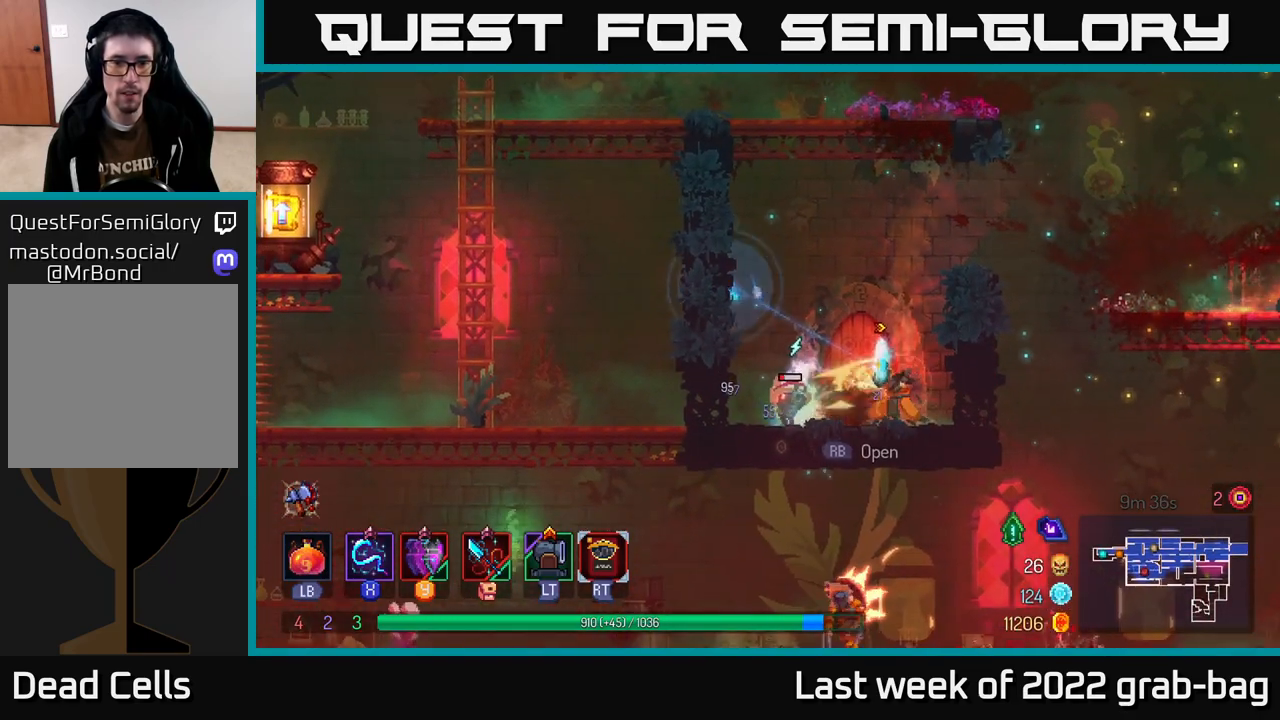
{"buttons": [], "left_stick": "left", "right_stick": "center", "events": [[33, "X", "down"], [117, "X", "up"], [317, "B", "down"], [450, "B", "up"]]}
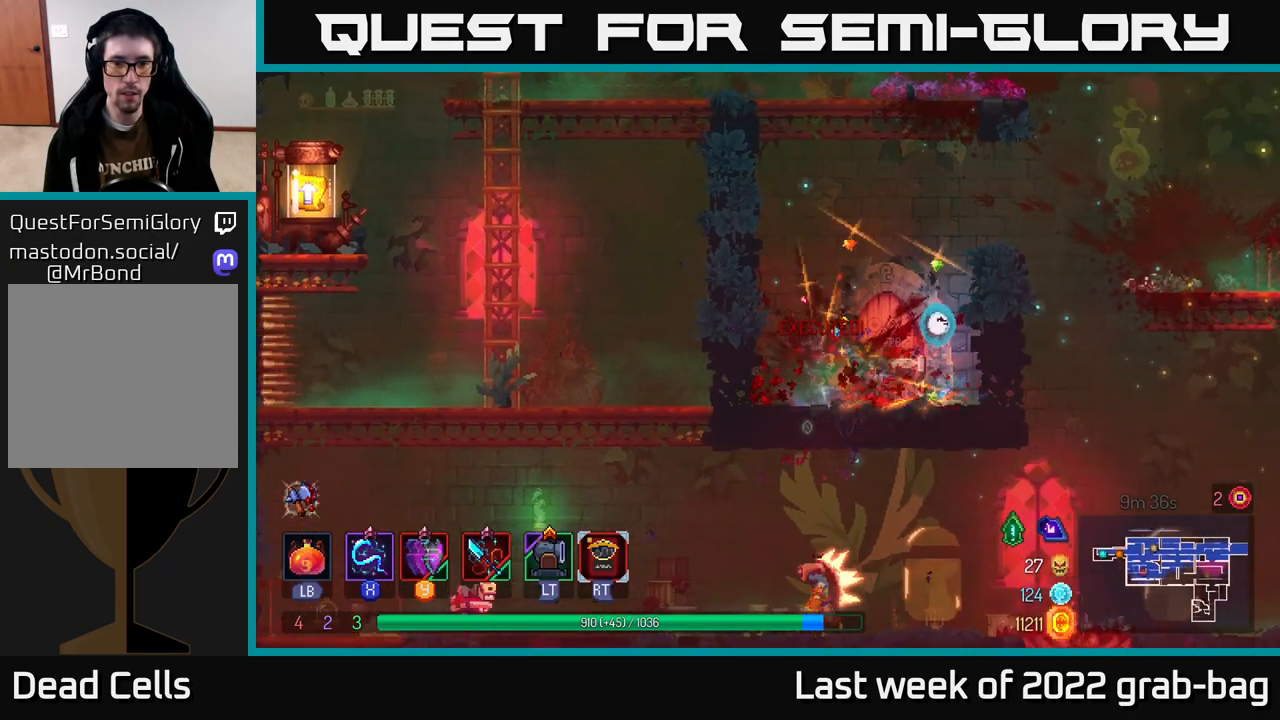
{"buttons": [], "left_stick": "down-right", "right_stick": "center", "events": [[167, "left_stick", "up-left"], [400, "left_stick", "right"], [500, "left_stick", "down-right"]]}
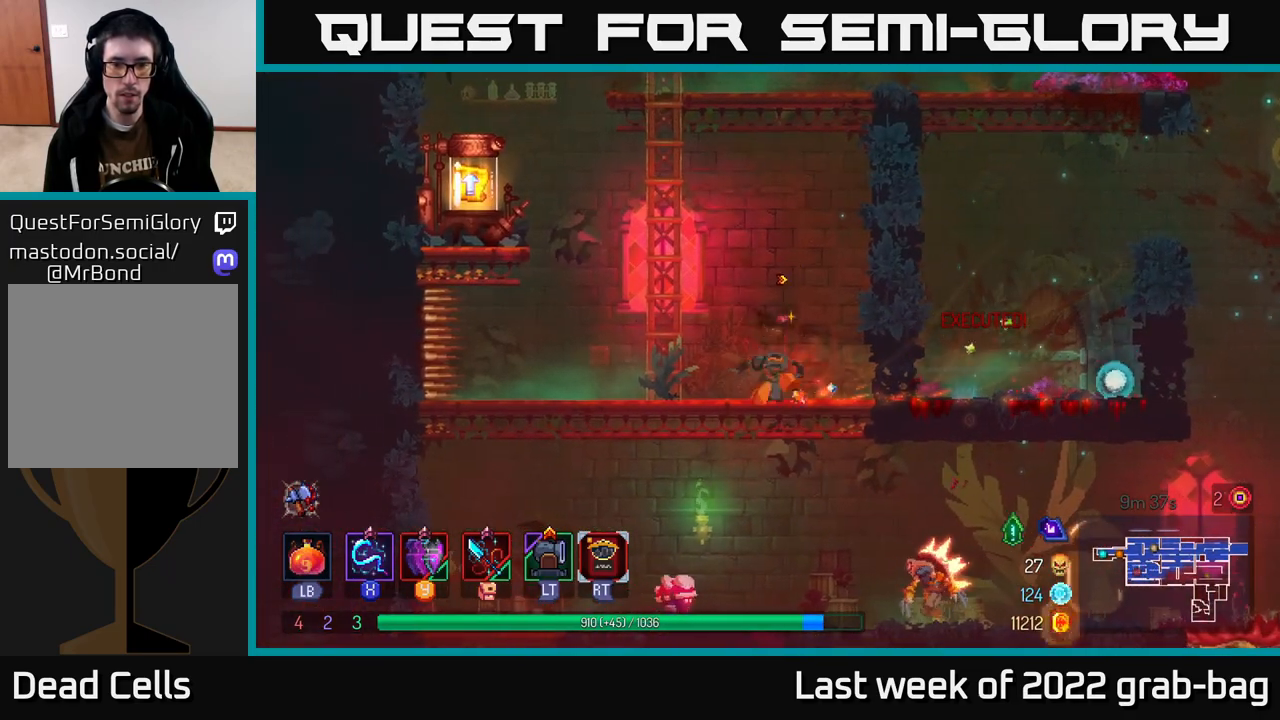
{"buttons": [], "left_stick": "right", "right_stick": "center", "events": [[33, "A", "down"], [33, "left_stick", "down"], [100, "A", "up"], [150, "A", "down"], [233, "A", "up"], [317, "left_stick", "center"], [400, "left_stick", "right"]]}
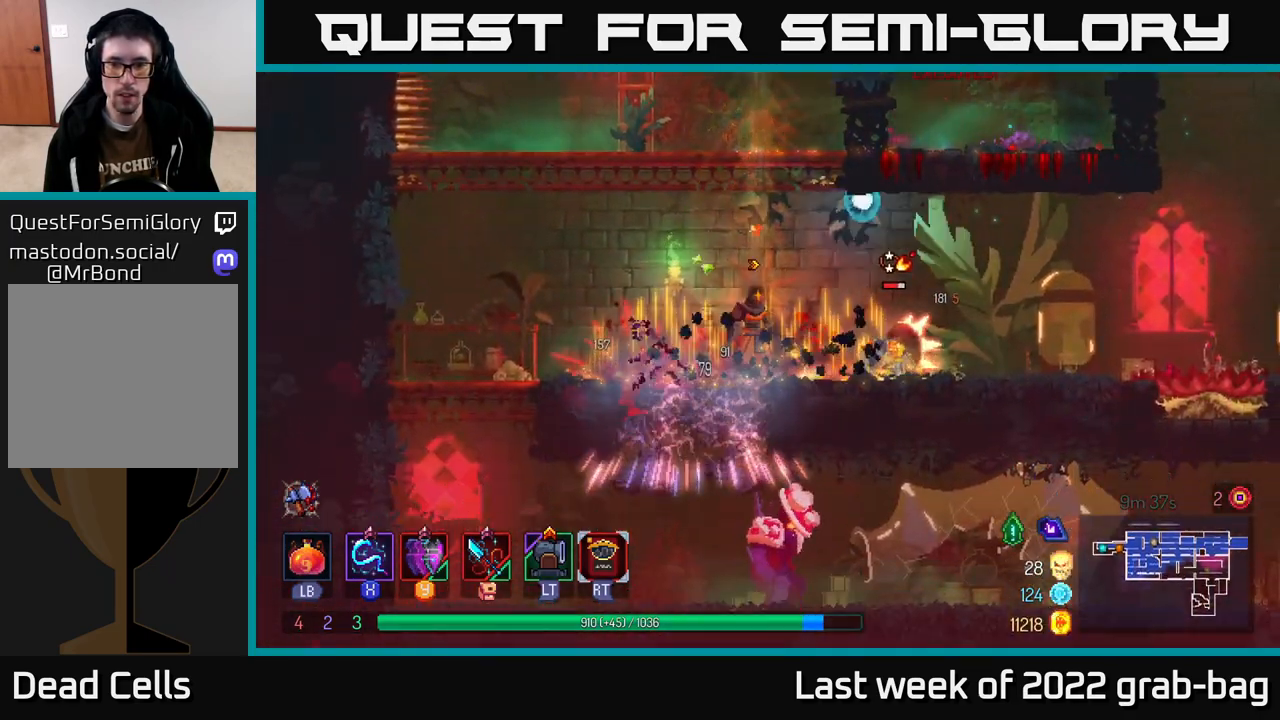
{"buttons": [], "left_stick": "center", "right_stick": "center", "events": [[33, "X", "down"], [117, "X", "up"], [200, "X", "down"], [283, "X", "up"], [383, "X", "down"], [383, "left_stick", "center"], [467, "X", "up"]]}
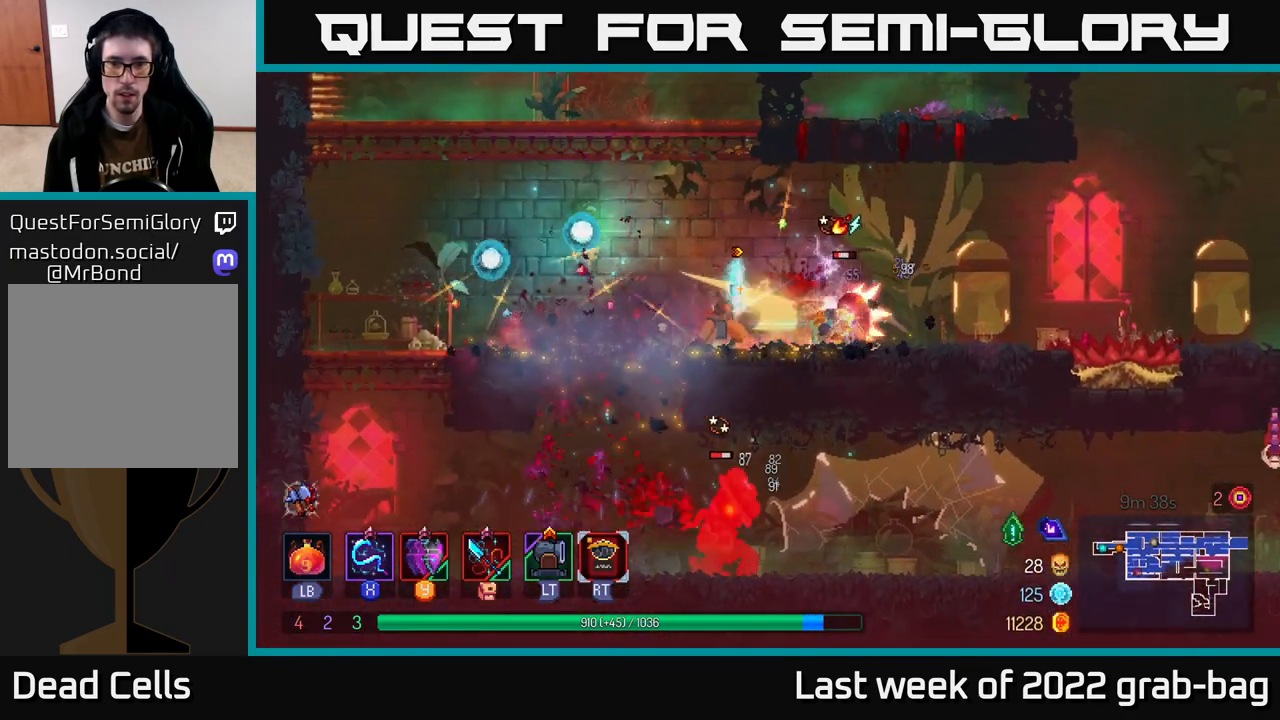
{"buttons": [], "left_stick": "center", "right_stick": "center", "events": [[50, "X", "down"], [133, "X", "up"], [367, "X", "down"], [450, "X", "up"]]}
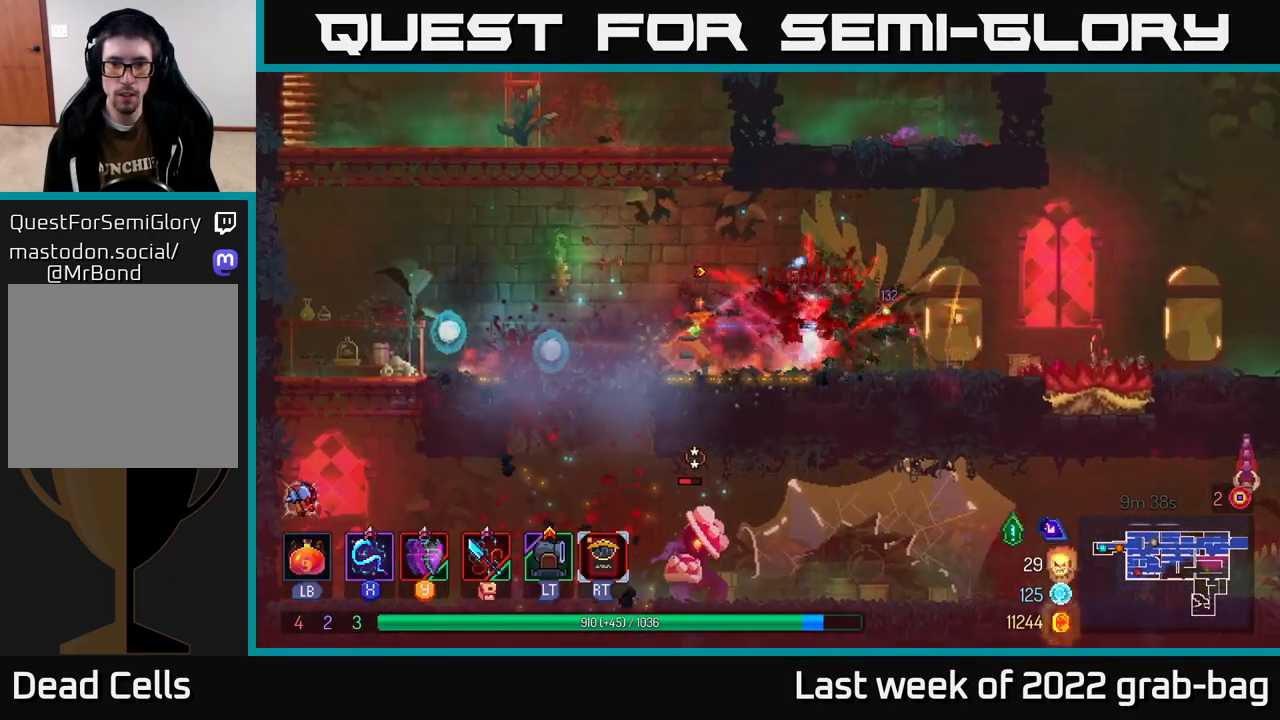
{"buttons": [], "left_stick": "down", "right_stick": "center", "events": [[100, "left_stick", "left"], [467, "left_stick", "down"]]}
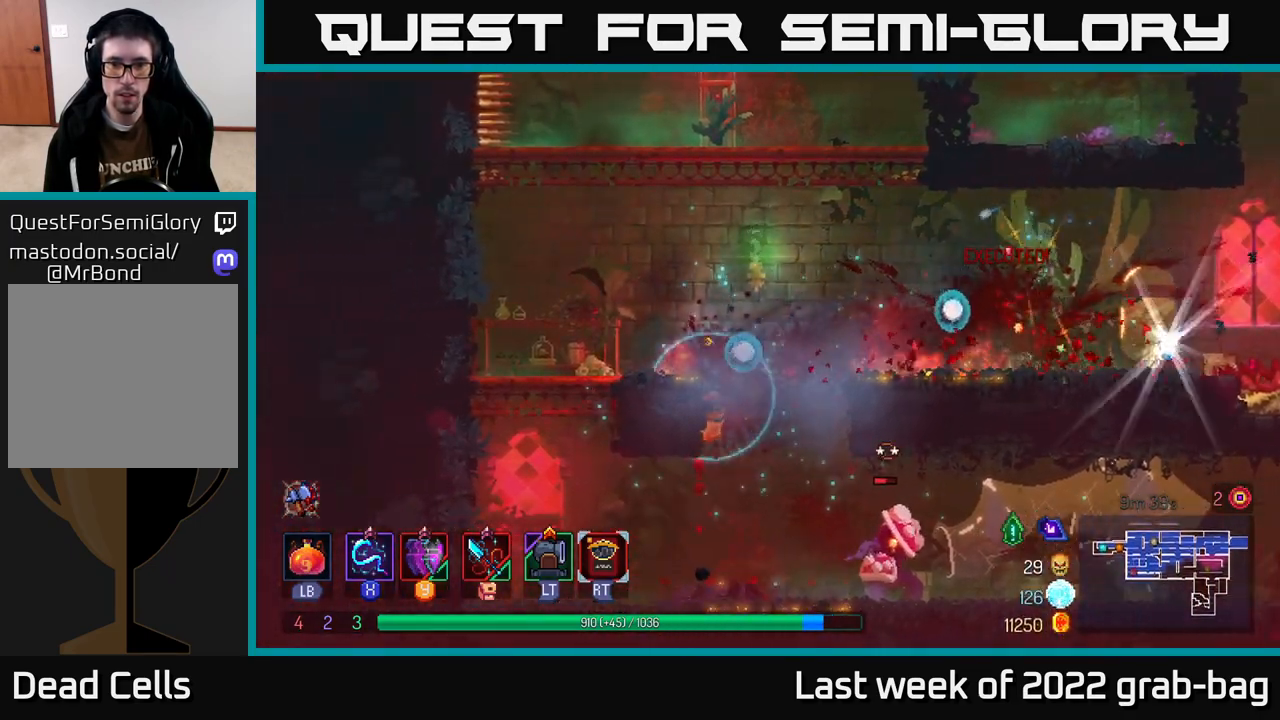
{"buttons": ["A"], "left_stick": "down", "right_stick": "center", "events": [[67, "left_stick", "right"], [217, "X", "down"], [250, "X", "up"], [300, "left_stick", "center"], [433, "left_stick", "down"], [467, "A", "down"]]}
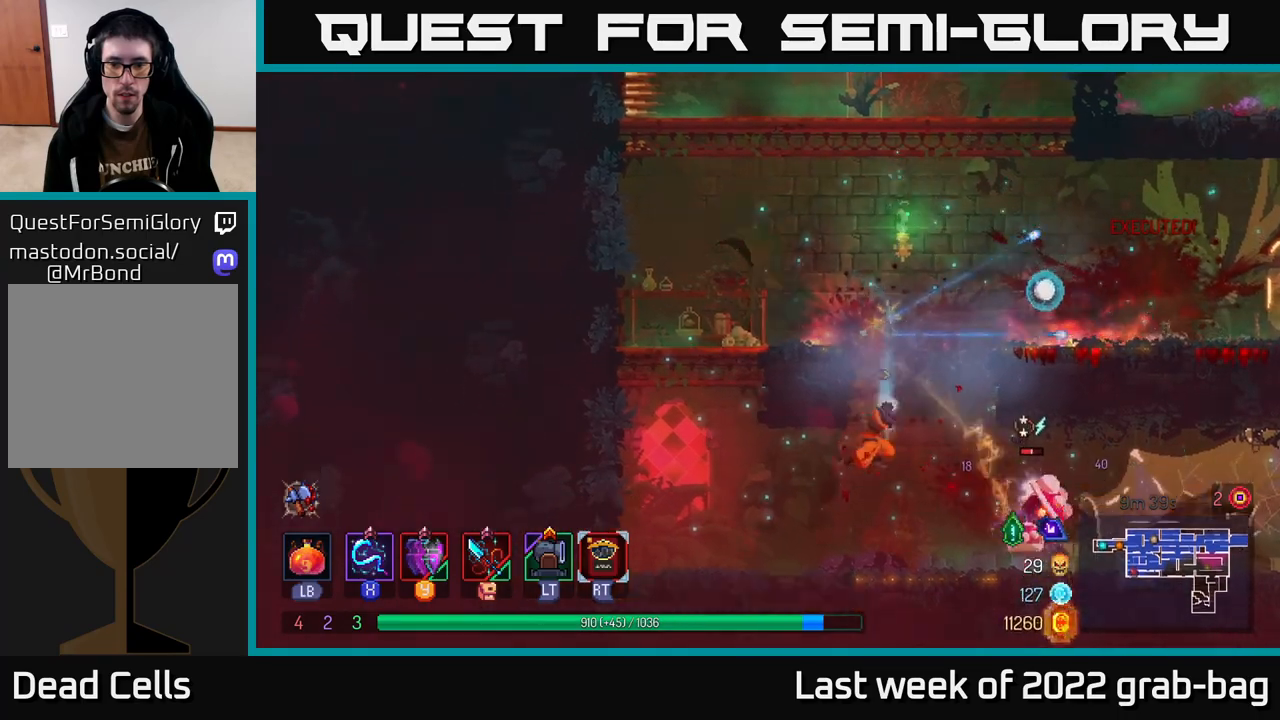
{"buttons": [], "left_stick": "center", "right_stick": "center", "events": [[67, "A", "up"], [150, "A", "down"], [233, "A", "up"], [283, "left_stick", "right"], [333, "left_stick", "center"], [350, "X", "down"], [433, "X", "up"]]}
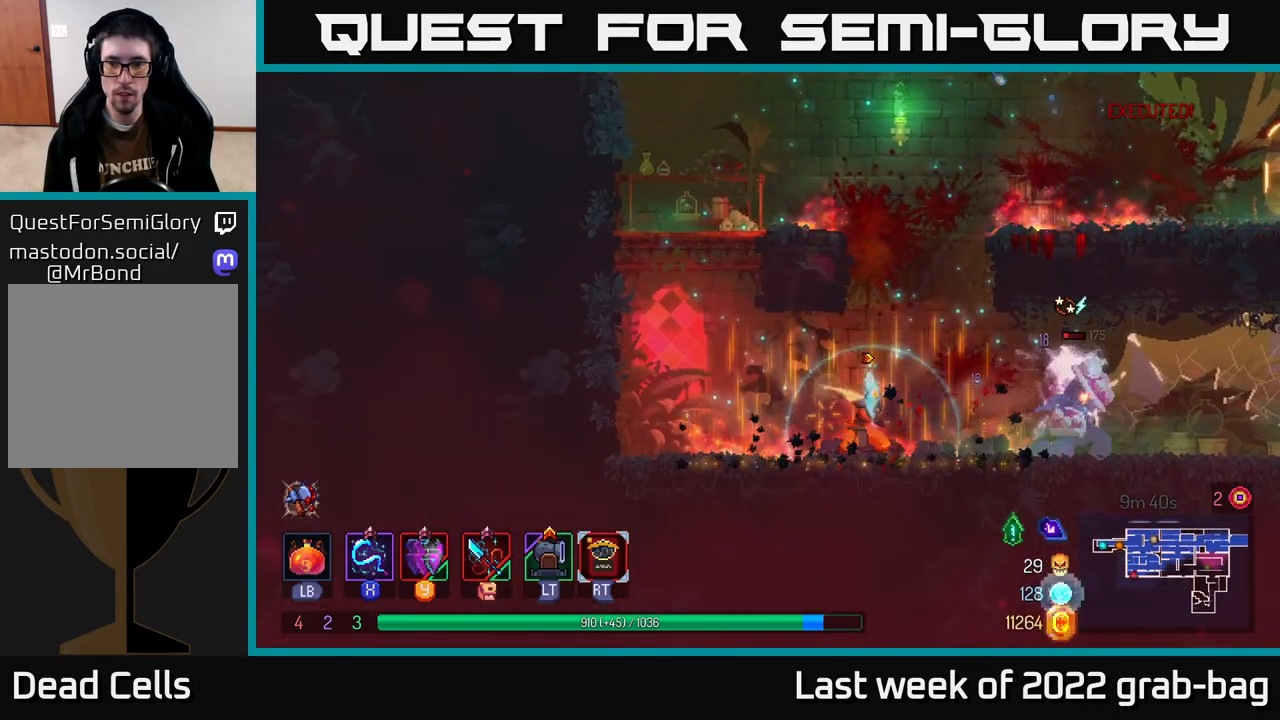
{"buttons": [], "left_stick": "right", "right_stick": "center", "events": [[17, "X", "down"], [83, "X", "up"], [200, "X", "down"], [267, "X", "up"], [350, "left_stick", "right"]]}
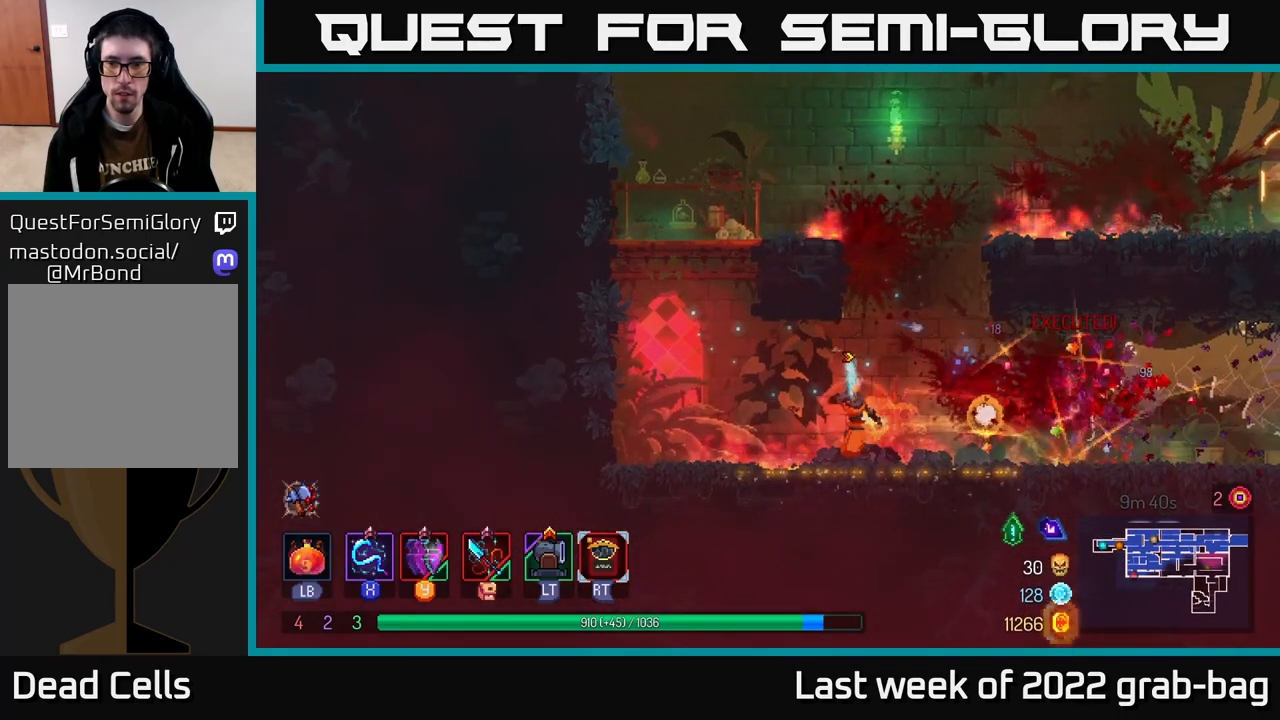
{"buttons": ["A"], "left_stick": "right", "right_stick": "center", "events": [[67, "A", "down"], [133, "left_stick", "left"], [217, "A", "up"], [233, "left_stick", "right"], [267, "A", "down"], [400, "A", "up"], [500, "A", "down"]]}
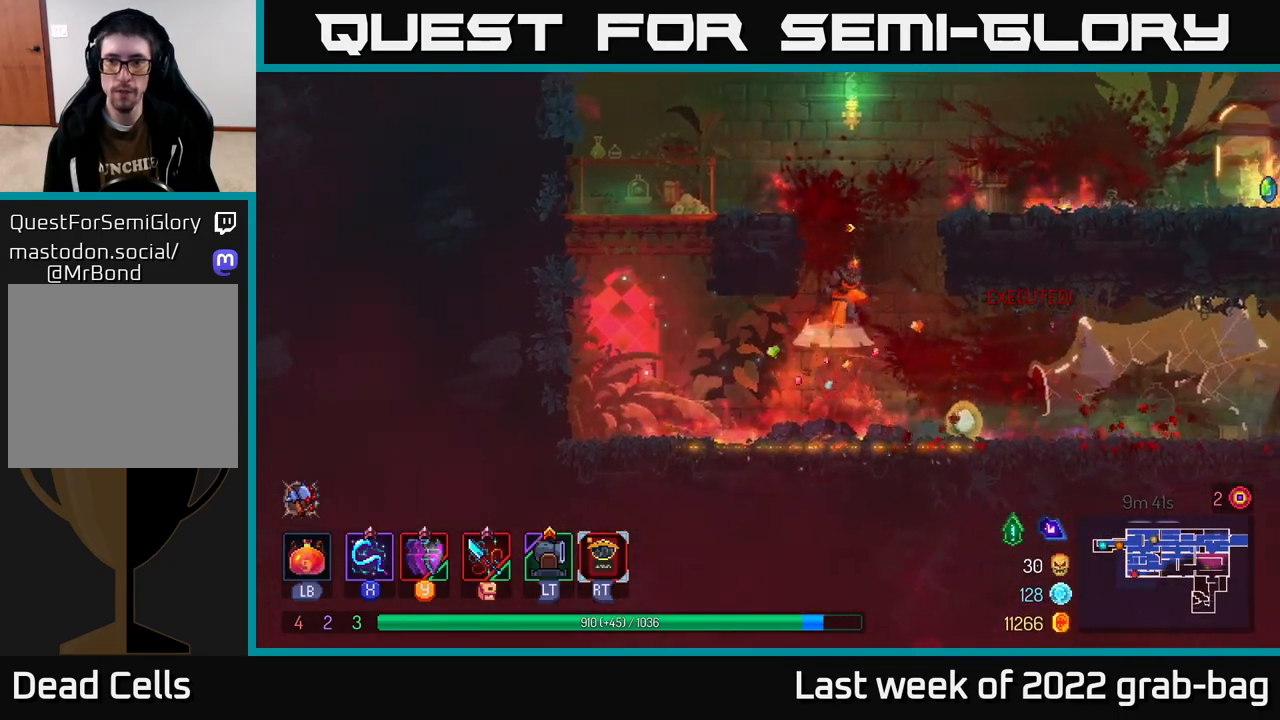
{"buttons": [], "left_stick": "right", "right_stick": "center", "events": [[200, "A", "up"], [383, "B", "down"], [500, "B", "up"]]}
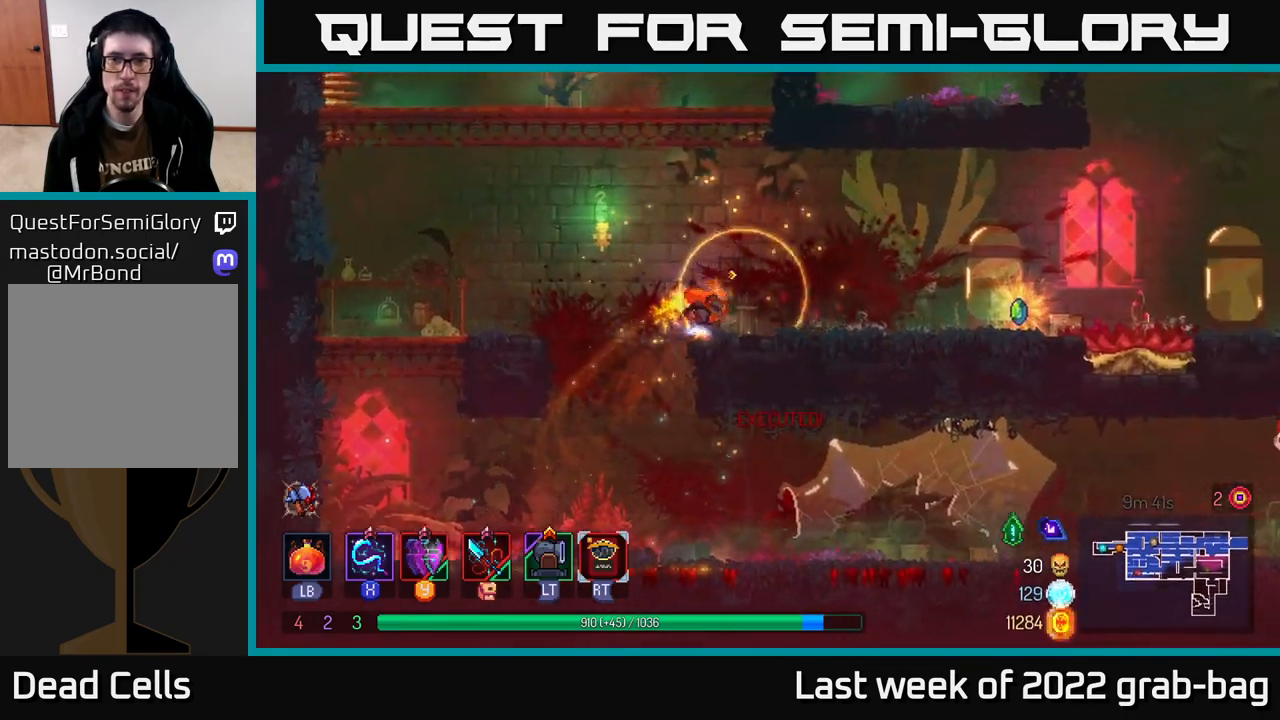
{"buttons": [], "left_stick": "right", "right_stick": "center", "events": []}
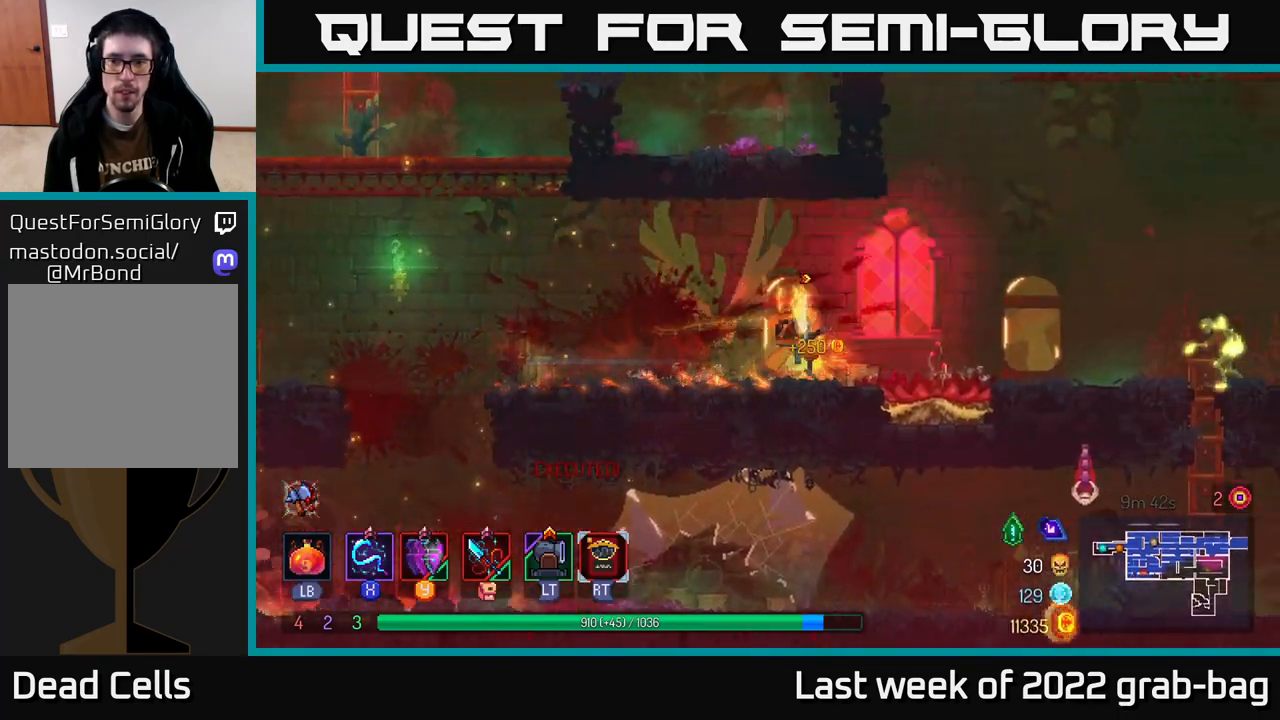
{"buttons": ["X"], "left_stick": "right", "right_stick": "center", "events": [[17, "R1", "down"], [83, "R1", "up"], [83, "left_stick", "left"], [333, "left_stick", "right"], [433, "X", "down"]]}
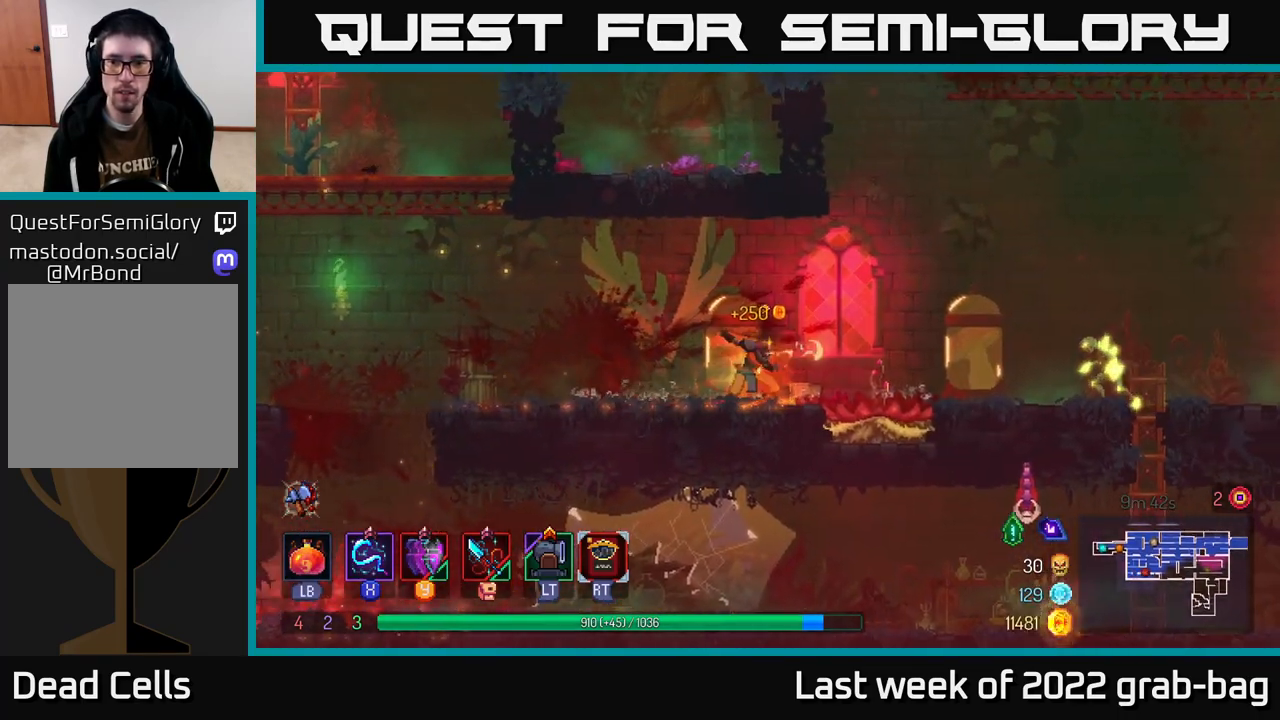
{"buttons": [], "left_stick": "right", "right_stick": "center", "events": [[17, "X", "up"], [83, "X", "down"], [167, "X", "up"], [167, "left_stick", "center"], [250, "X", "down"], [350, "X", "up"], [417, "left_stick", "right"]]}
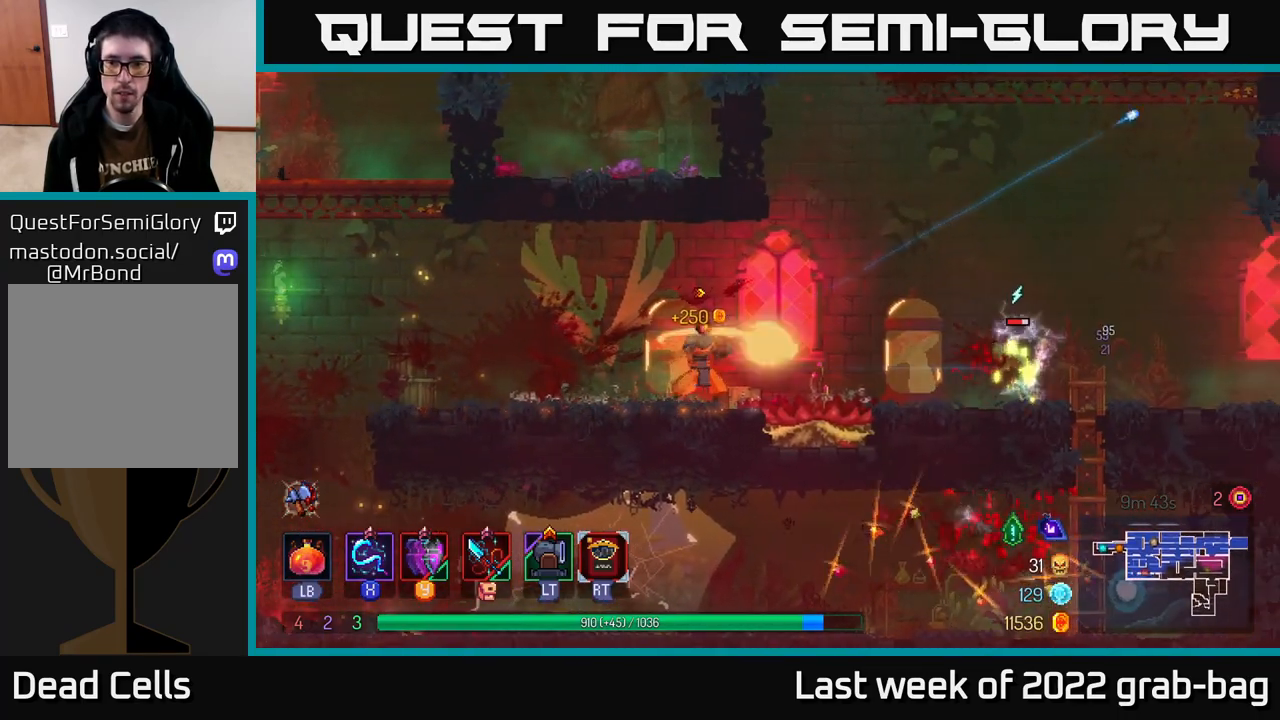
{"buttons": ["A"], "left_stick": "right", "right_stick": "center", "events": [[17, "left_stick", "center"], [67, "X", "down"], [150, "X", "up"], [250, "left_stick", "right"], [383, "A", "down"]]}
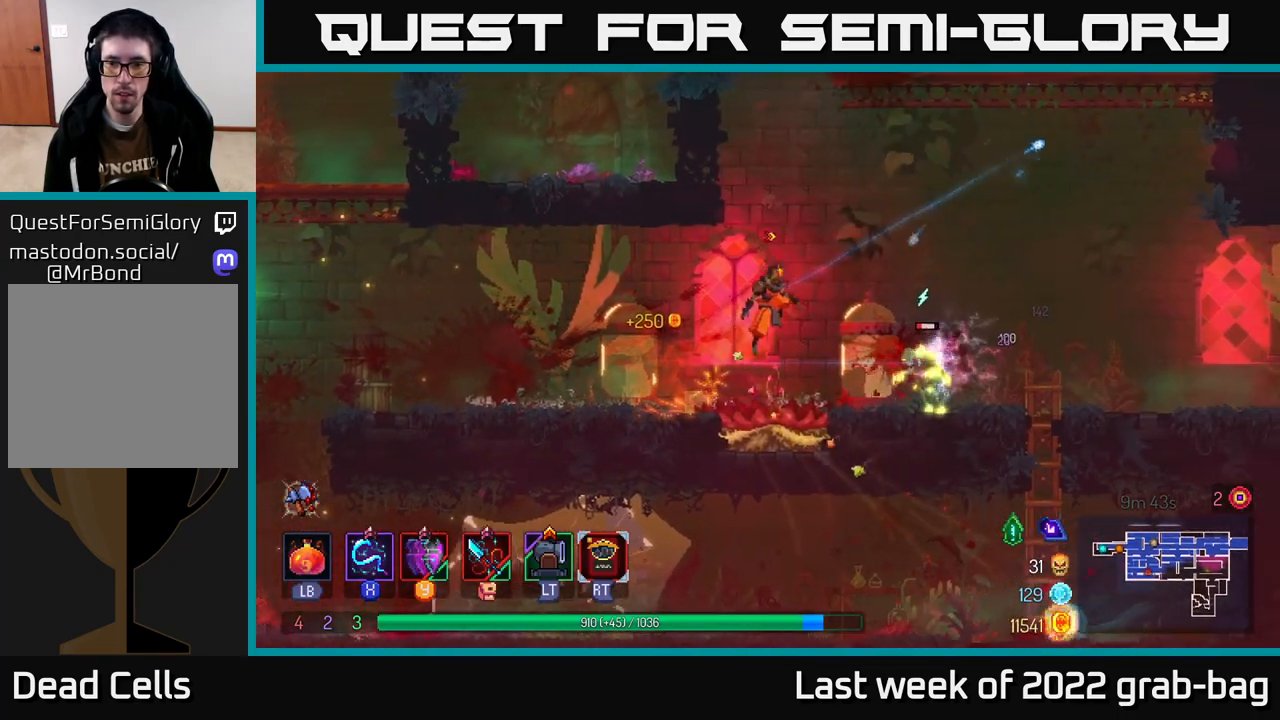
{"buttons": [], "left_stick": "center", "right_stick": "center", "events": [[50, "A", "up"], [133, "B", "down"], [233, "B", "up"], [500, "left_stick", "center"]]}
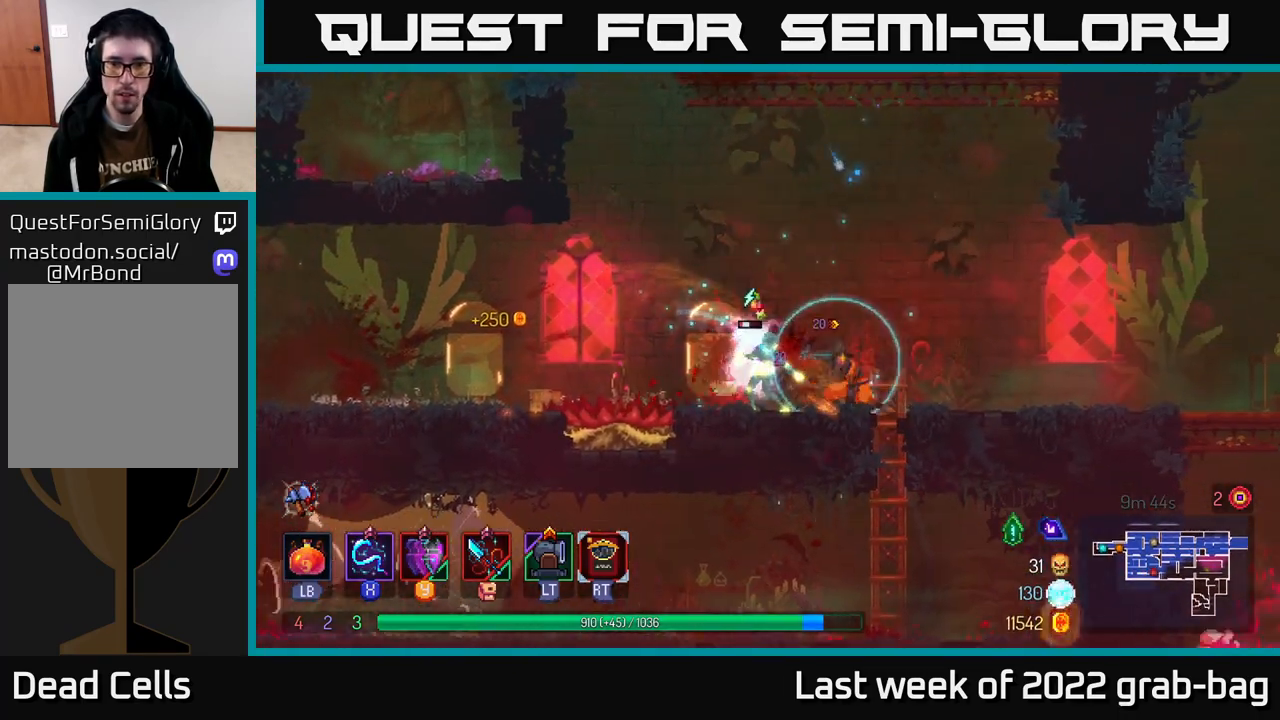
{"buttons": [], "left_stick": "down", "right_stick": "center", "events": [[17, "left_stick", "left"], [50, "X", "down"], [117, "X", "up"], [167, "left_stick", "center"], [383, "left_stick", "right"], [483, "left_stick", "down"]]}
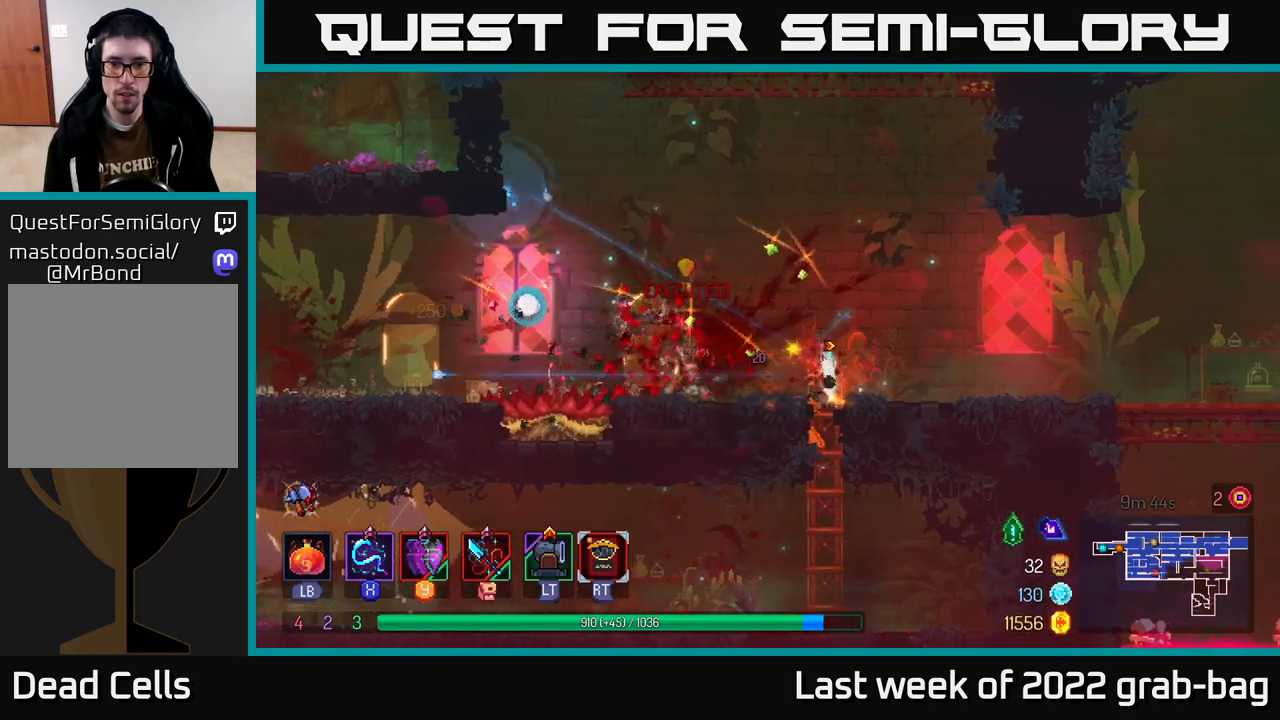
{"buttons": [], "left_stick": "right", "right_stick": "center", "events": [[450, "left_stick", "right"]]}
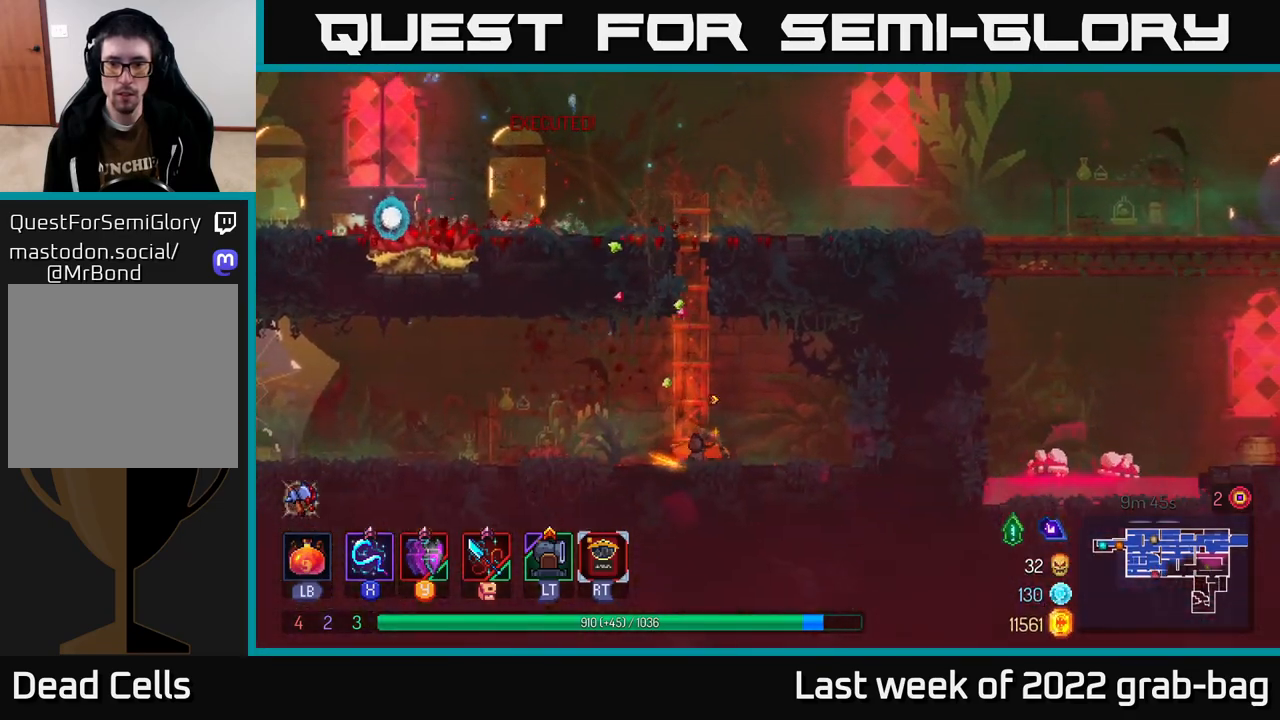
{"buttons": [], "left_stick": "left", "right_stick": "center", "events": [[267, "left_stick", "left"], [367, "A", "down"], [500, "A", "up"]]}
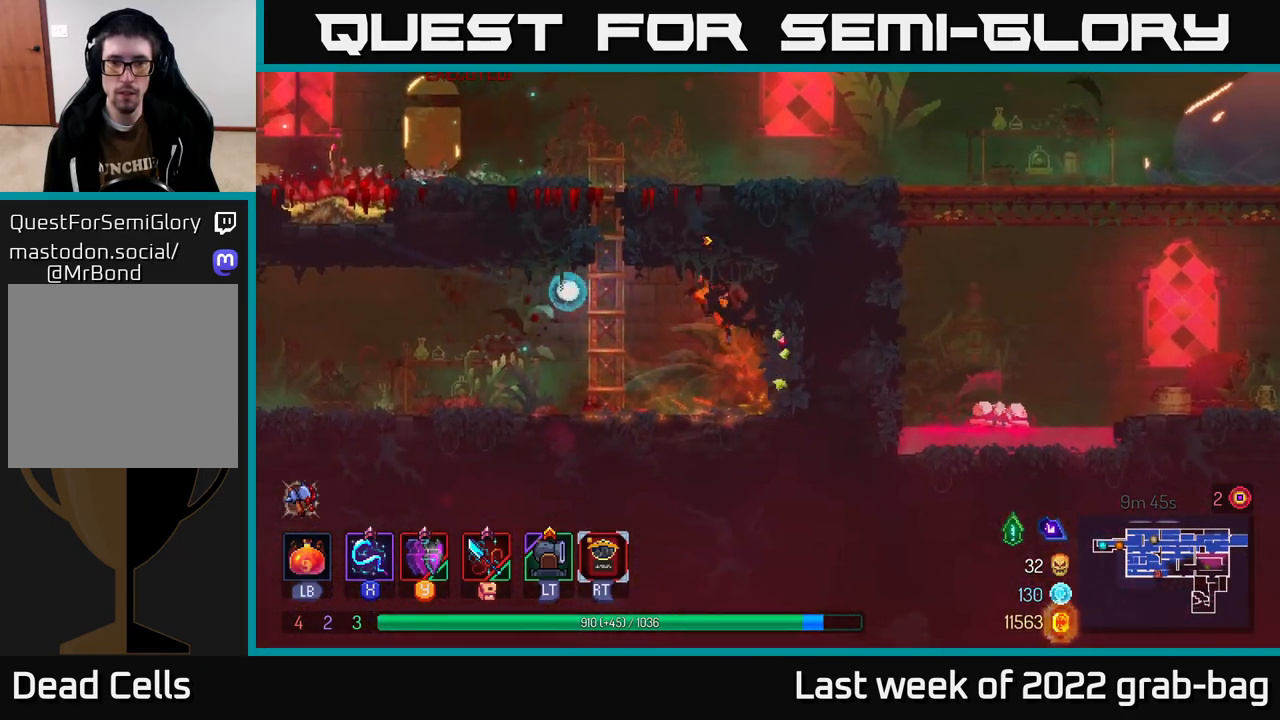
{"buttons": [], "left_stick": "up-right", "right_stick": "center", "events": [[50, "A", "down"], [100, "left_stick", "up-left"], [200, "A", "up"], [217, "left_stick", "up"], [483, "left_stick", "up-right"]]}
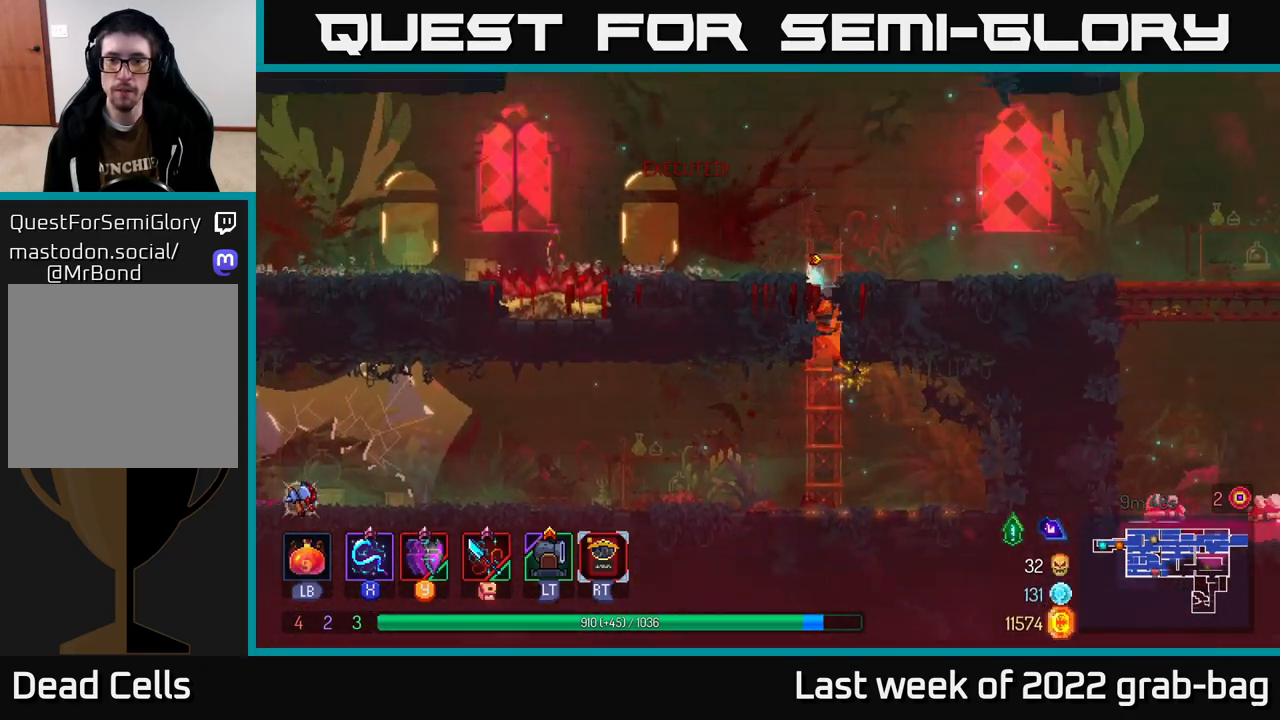
{"buttons": [], "left_stick": "right", "right_stick": "center", "events": [[33, "A", "down"], [117, "left_stick", "right"], [200, "A", "up"], [350, "B", "down"], [483, "B", "up"]]}
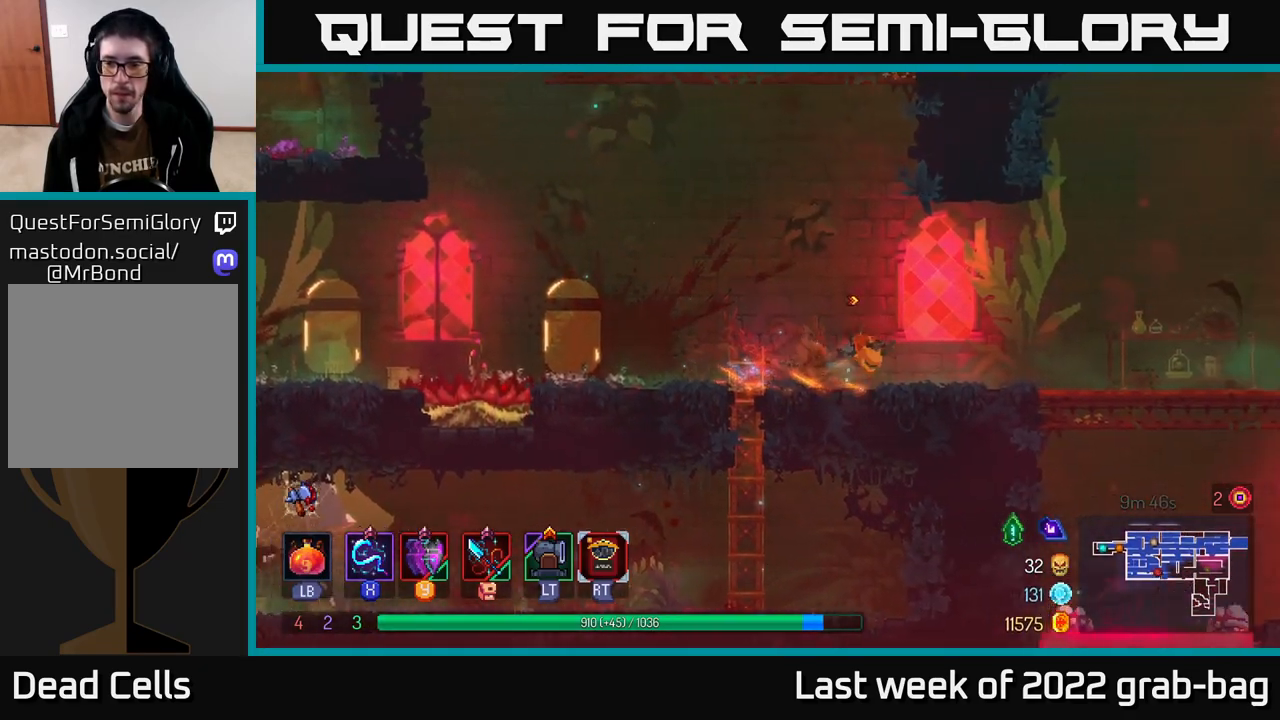
{"buttons": [], "left_stick": "down", "right_stick": "center", "events": [[450, "A", "down"], [450, "left_stick", "down"], [500, "A", "up"]]}
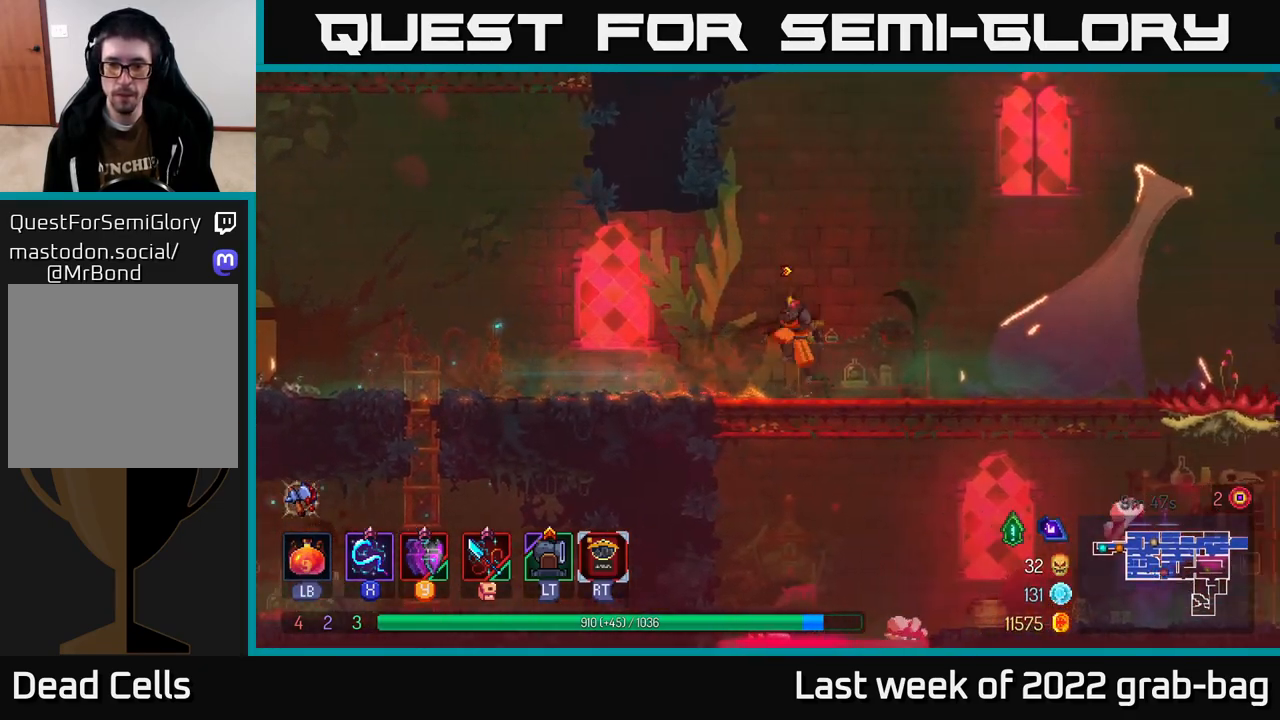
{"buttons": [], "left_stick": "center", "right_stick": "center", "events": [[67, "A", "down"], [183, "A", "up"], [233, "left_stick", "center"]]}